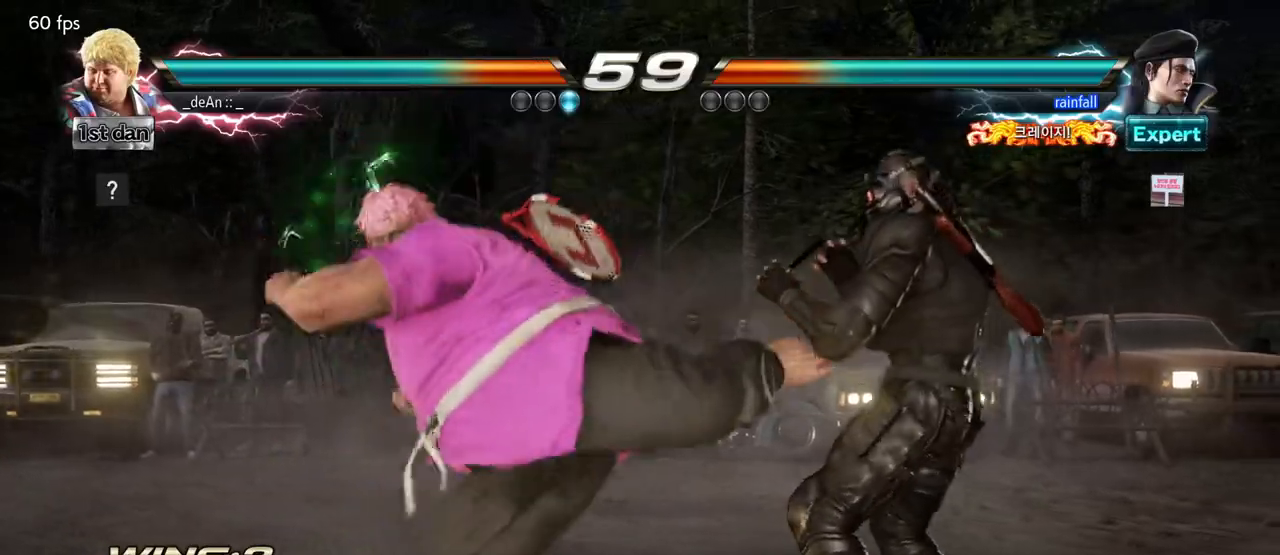
Gameplay with a controller (arcade stick); each line is a JSON object with the inputs held at the frame after it. "events" lists button and stick changes between this image and that frame as [ms after this image, input, new state], when the widget could be followed in between. Not read: L3 R3.
{"buttons": [], "left_stick": "left", "events": [[133, "left_stick", "left"], [200, "left_stick", "up-left"], [383, "left_stick", "left"]]}
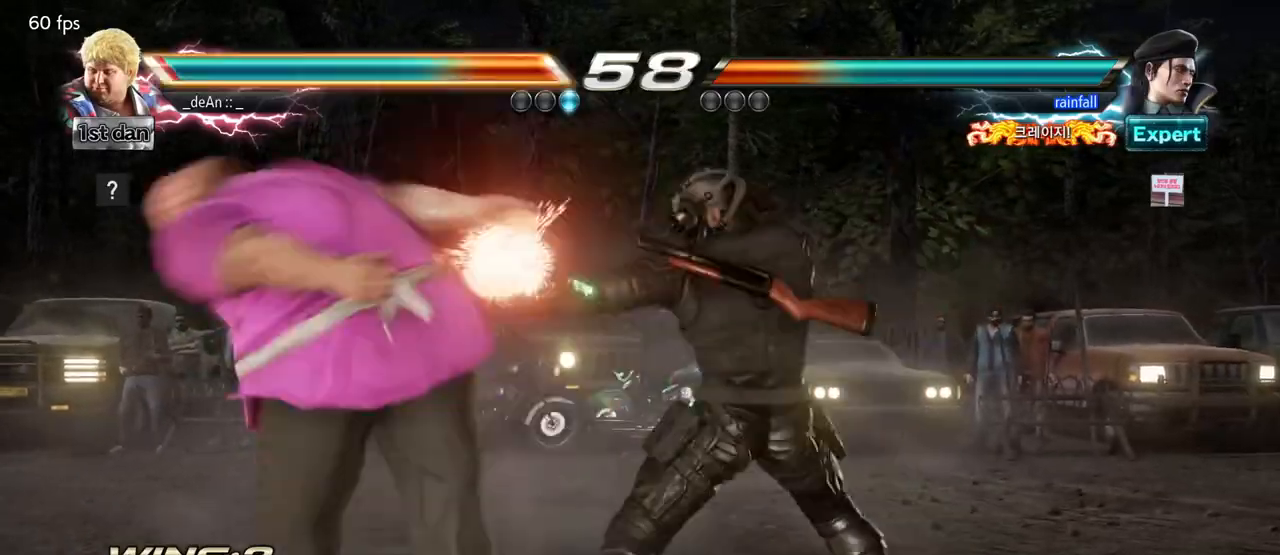
{"buttons": [], "left_stick": "center", "events": [[300, "left_stick", "center"]]}
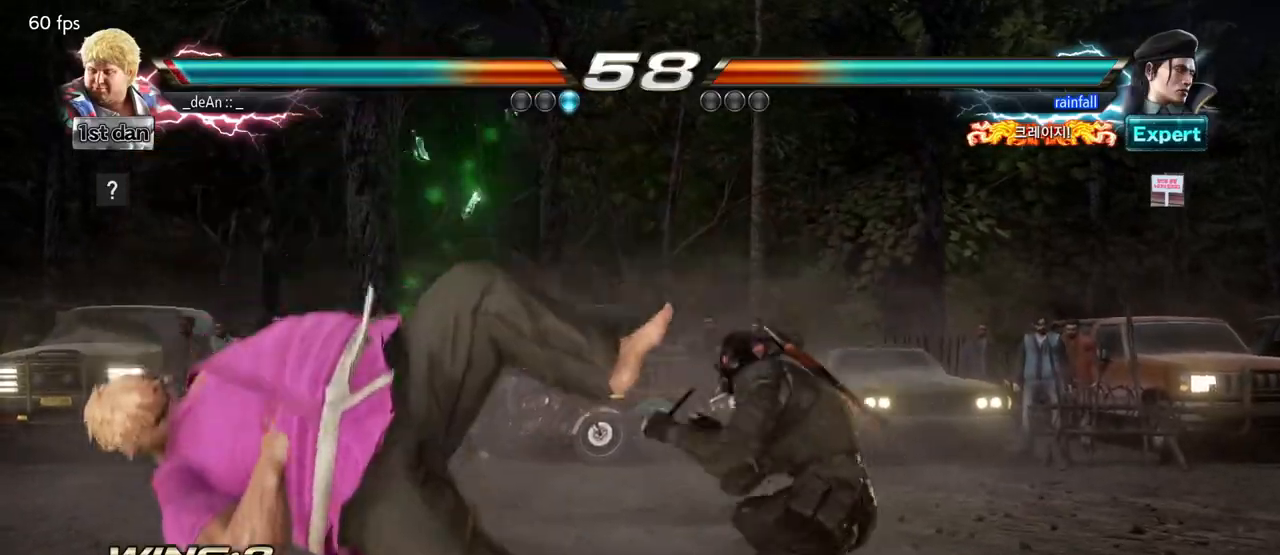
{"buttons": ["CROSS"], "left_stick": "center", "events": [[317, "CROSS", "down"], [400, "CROSS", "up"], [450, "CROSS", "down"]]}
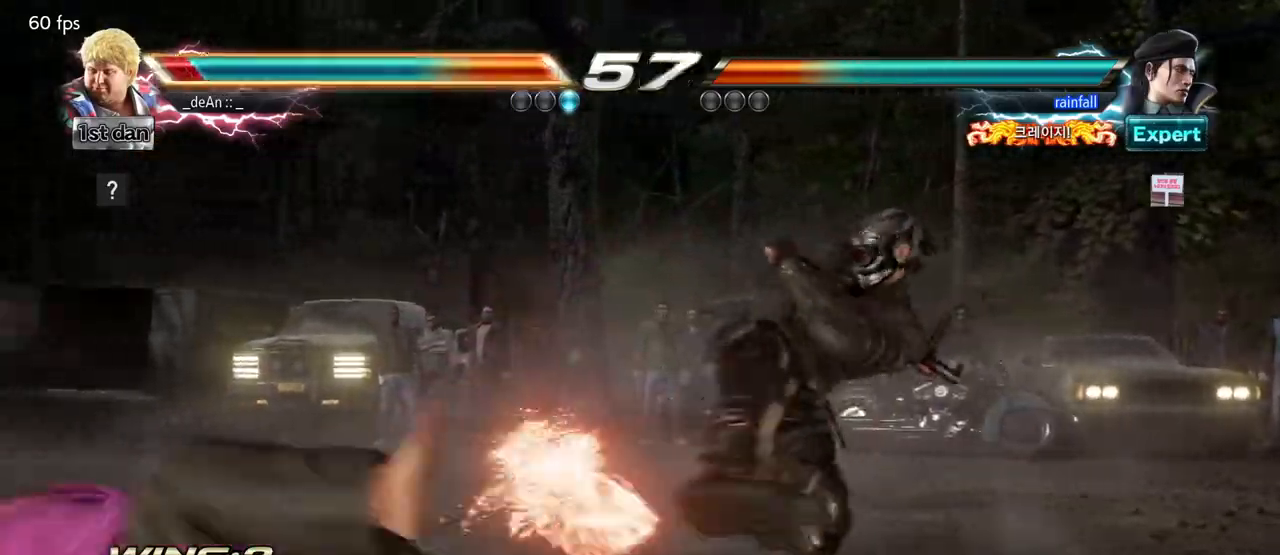
{"buttons": [], "left_stick": "center", "events": [[50, "CROSS", "up"], [117, "CROSS", "down"], [233, "CROSS", "up"], [350, "left_stick", "left"], [500, "left_stick", "center"]]}
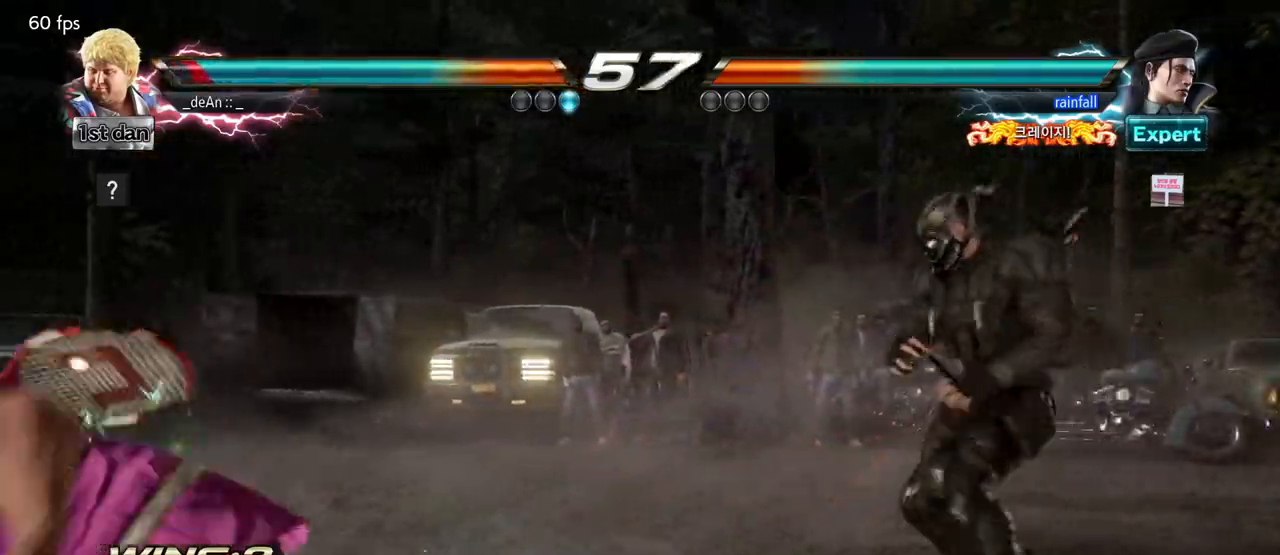
{"buttons": [], "left_stick": "center", "events": [[67, "left_stick", "left"], [200, "left_stick", "center"], [283, "left_stick", "left"], [300, "CROSS", "down"], [383, "left_stick", "center"], [400, "CROSS", "up"]]}
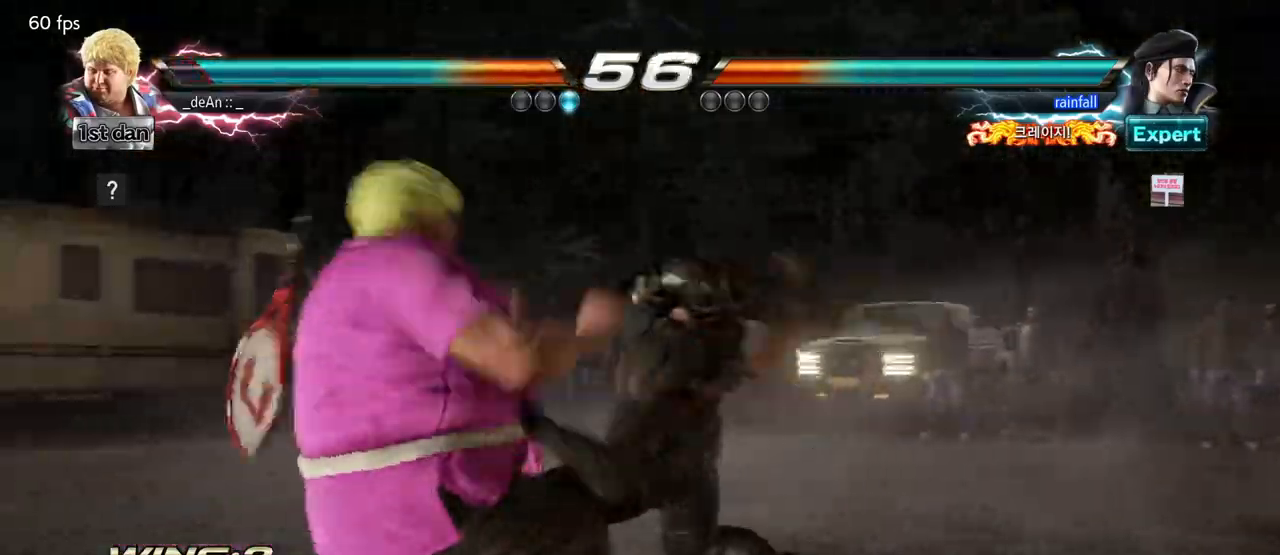
{"buttons": [], "left_stick": "left", "events": [[283, "left_stick", "left"]]}
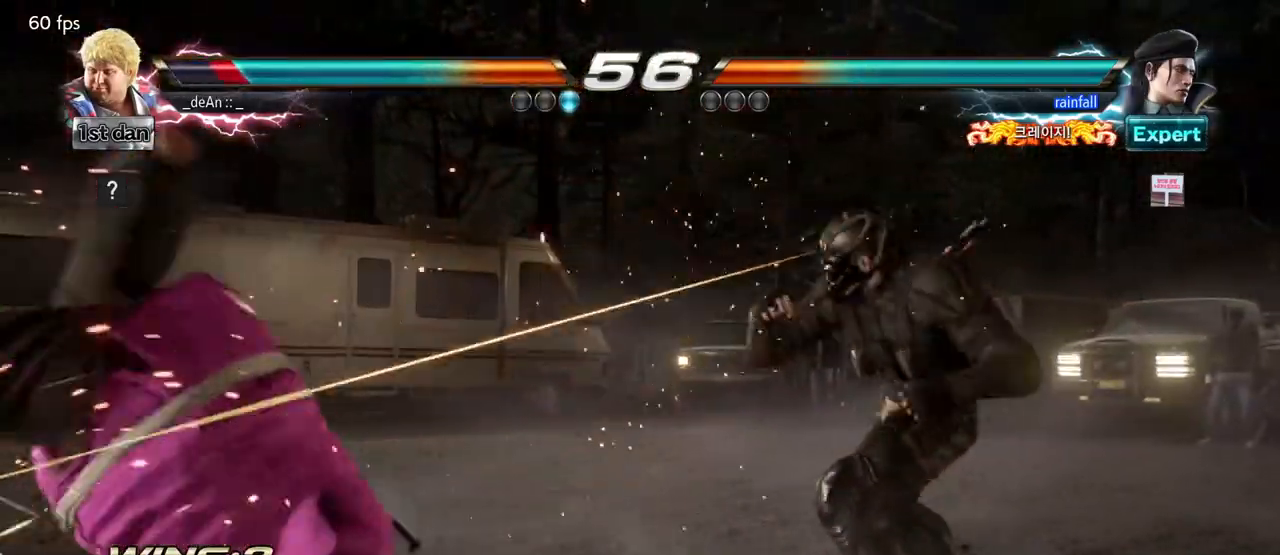
{"buttons": [], "left_stick": "down", "events": [[400, "left_stick", "down-left"], [500, "left_stick", "down"]]}
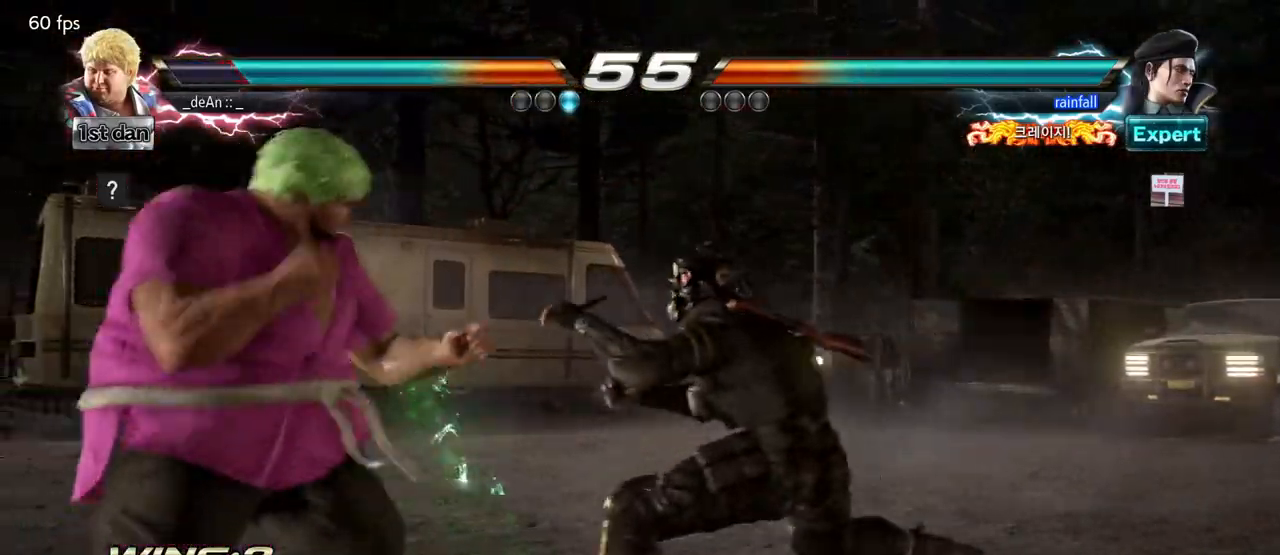
{"buttons": [], "left_stick": "center", "events": [[133, "left_stick", "center"], [150, "TRIANGLE", "down"], [233, "SQUARE", "down"], [300, "TRIANGLE", "up"], [333, "SQUARE", "up"]]}
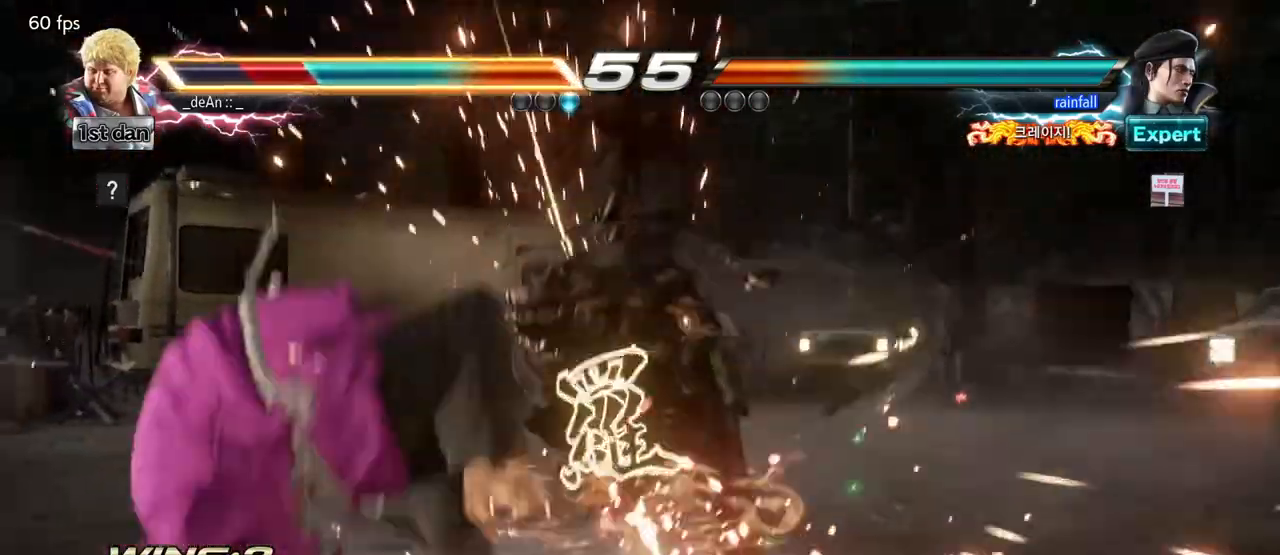
{"buttons": [], "left_stick": "left", "events": [[50, "left_stick", "left"]]}
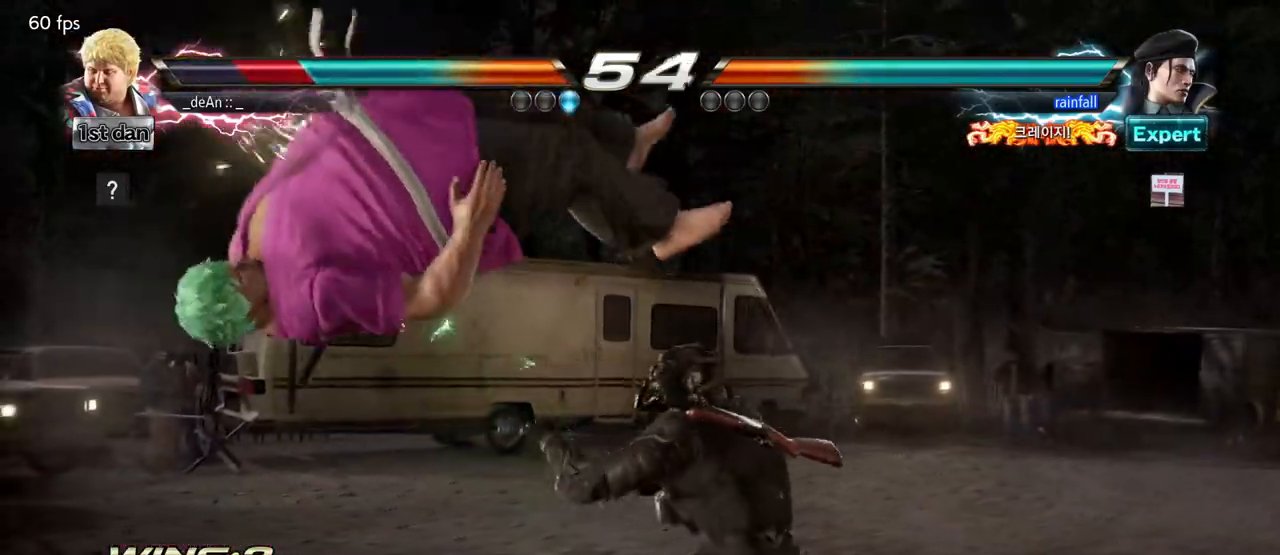
{"buttons": ["SQUARE"], "left_stick": "left", "events": [[300, "SQUARE", "down"], [400, "SQUARE", "up"], [483, "SQUARE", "down"]]}
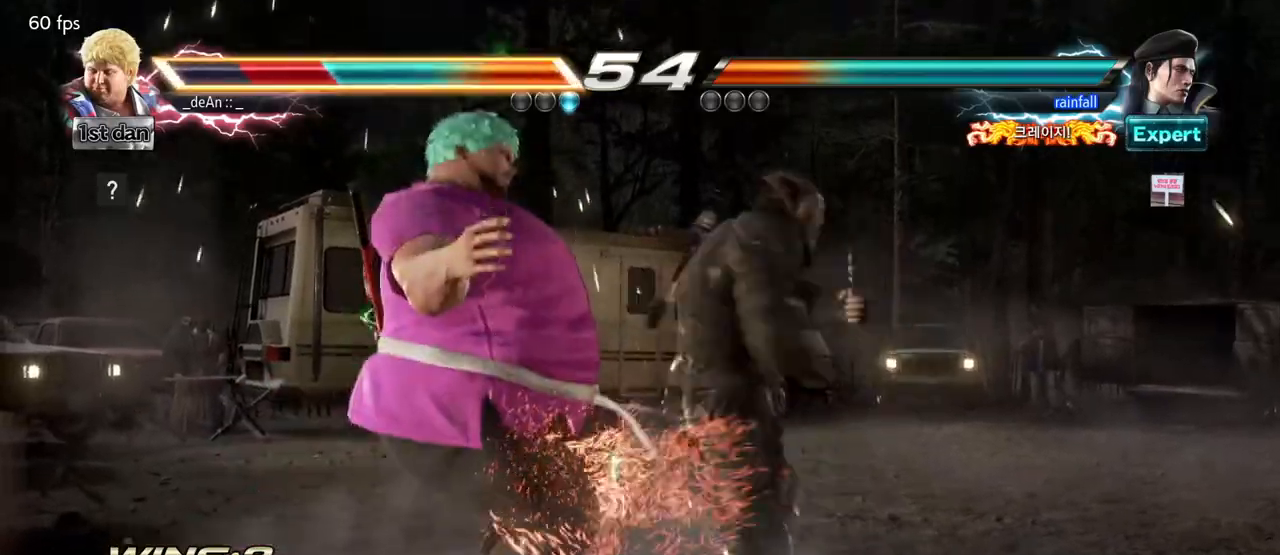
{"buttons": [], "left_stick": "left", "events": [[67, "SQUARE", "up"], [167, "SQUARE", "down"], [267, "SQUARE", "up"], [317, "SQUARE", "down"], [450, "SQUARE", "up"]]}
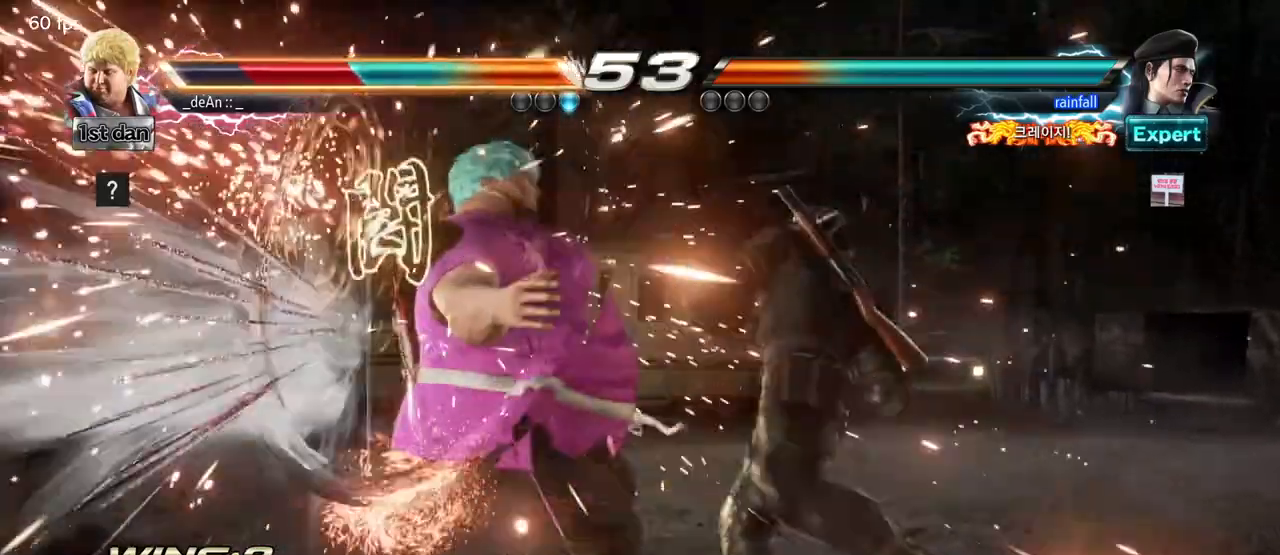
{"buttons": [], "left_stick": "left", "events": [[17, "SQUARE", "down"], [117, "SQUARE", "up"], [167, "SQUARE", "down"], [300, "SQUARE", "up"], [333, "SQUARE", "down"], [483, "SQUARE", "up"]]}
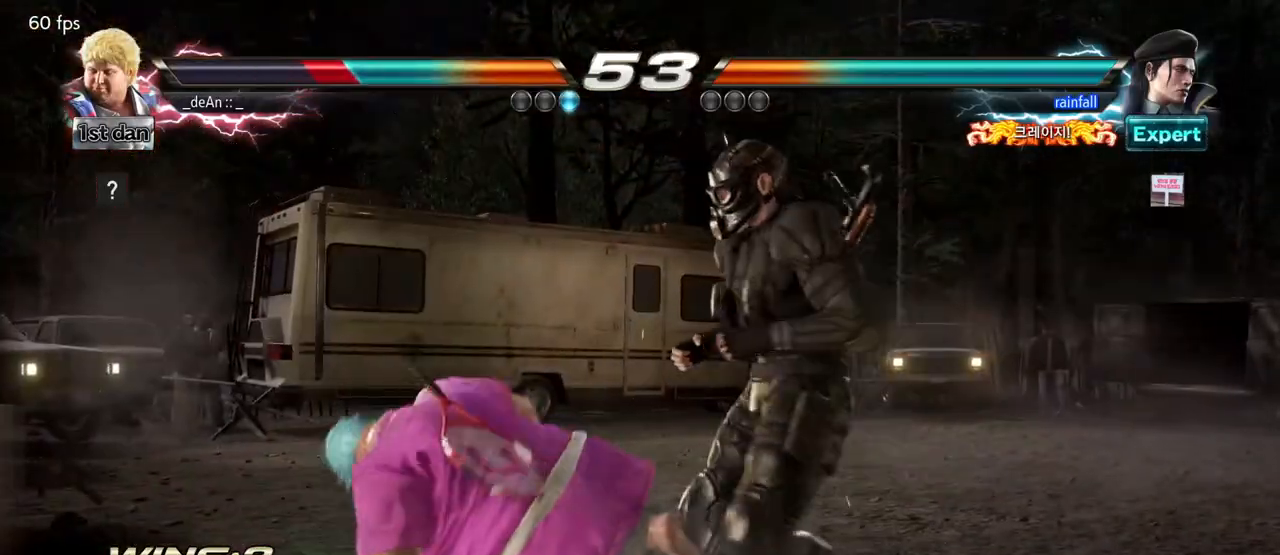
{"buttons": [], "left_stick": "left", "events": [[50, "SQUARE", "down"], [133, "SQUARE", "up"]]}
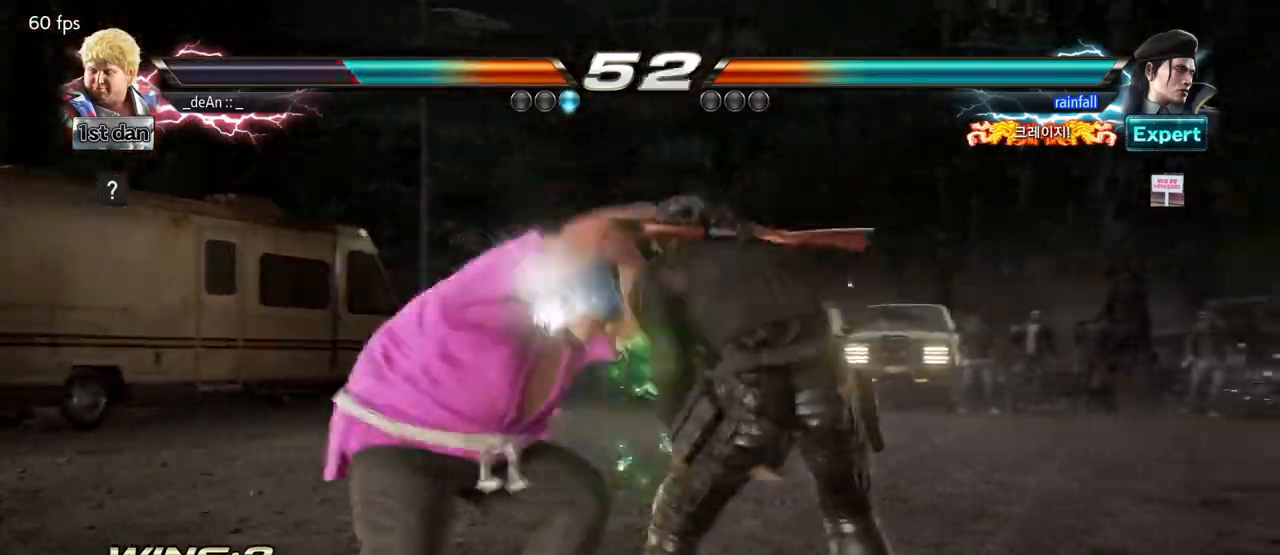
{"buttons": [], "left_stick": "left", "events": [[100, "left_stick", "center"], [483, "left_stick", "left"]]}
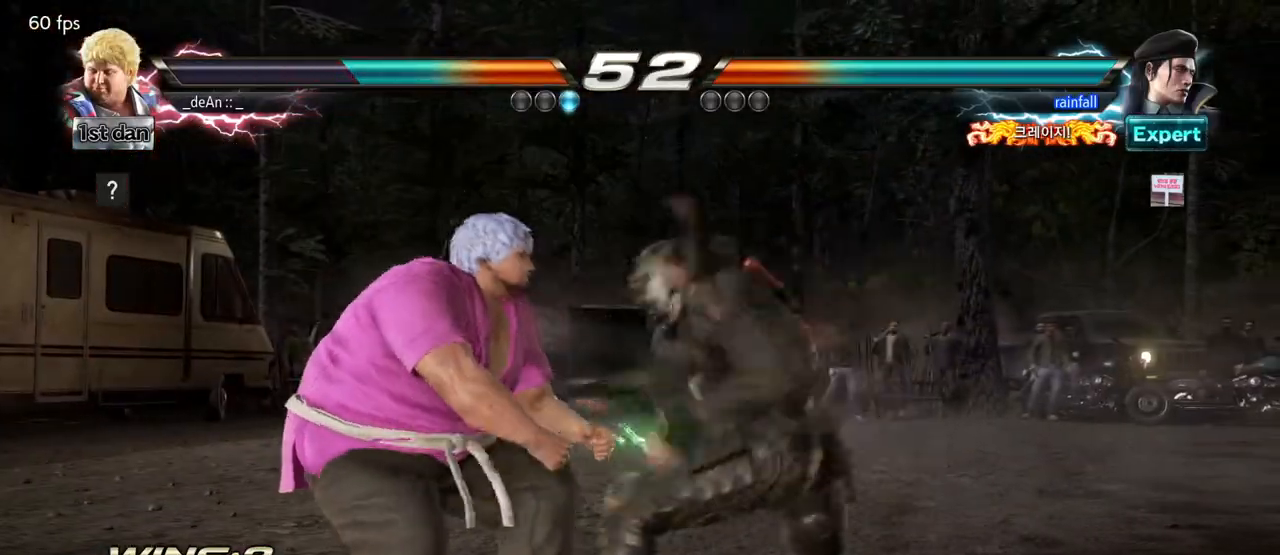
{"buttons": ["SQUARE"], "left_stick": "center", "events": [[50, "left_stick", "center"], [150, "left_stick", "left"], [417, "left_stick", "center"], [467, "SQUARE", "down"]]}
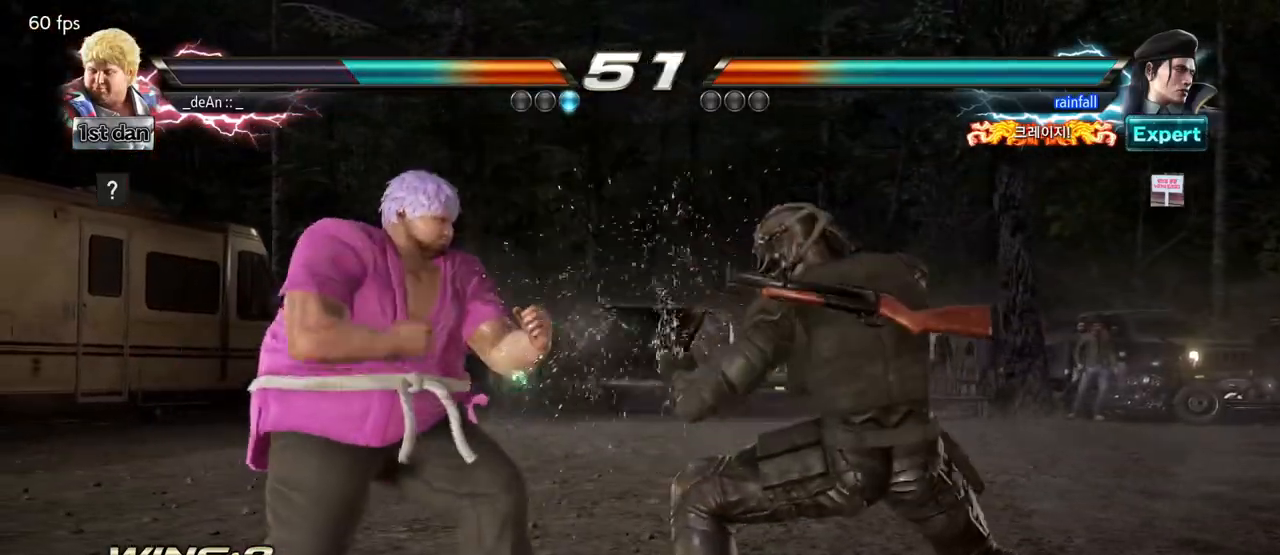
{"buttons": ["TRIANGLE"], "left_stick": "left", "events": [[67, "SQUARE", "up"], [267, "left_stick", "left"], [383, "TRIANGLE", "down"], [433, "TRIANGLE", "up"], [500, "TRIANGLE", "down"]]}
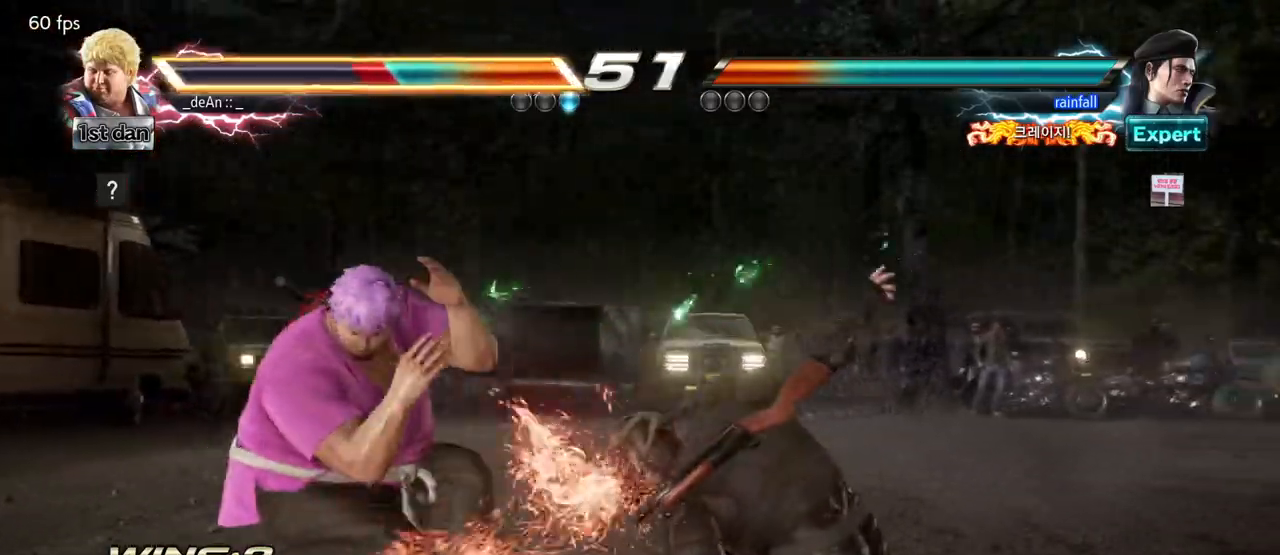
{"buttons": [], "left_stick": "left", "events": [[67, "TRIANGLE", "up"]]}
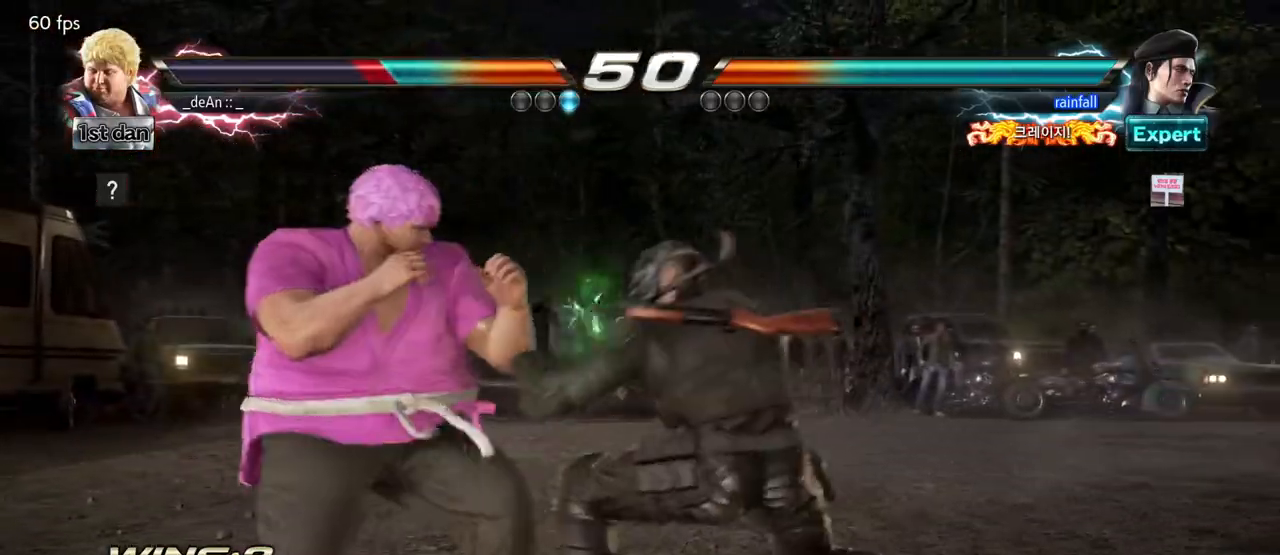
{"buttons": ["SQUARE"], "left_stick": "center", "events": [[133, "left_stick", "center"], [367, "SQUARE", "down"]]}
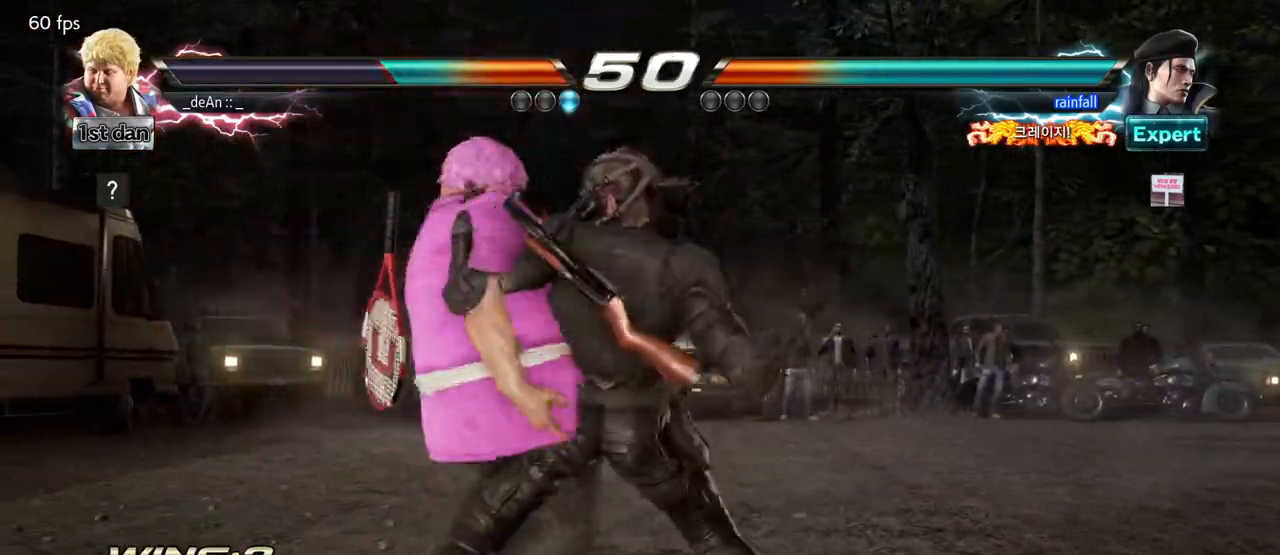
{"buttons": ["SQUARE"], "left_stick": "center", "events": [[83, "SQUARE", "up"], [133, "SQUARE", "down"], [250, "SQUARE", "up"], [300, "SQUARE", "down"], [400, "SQUARE", "up"], [450, "SQUARE", "down"]]}
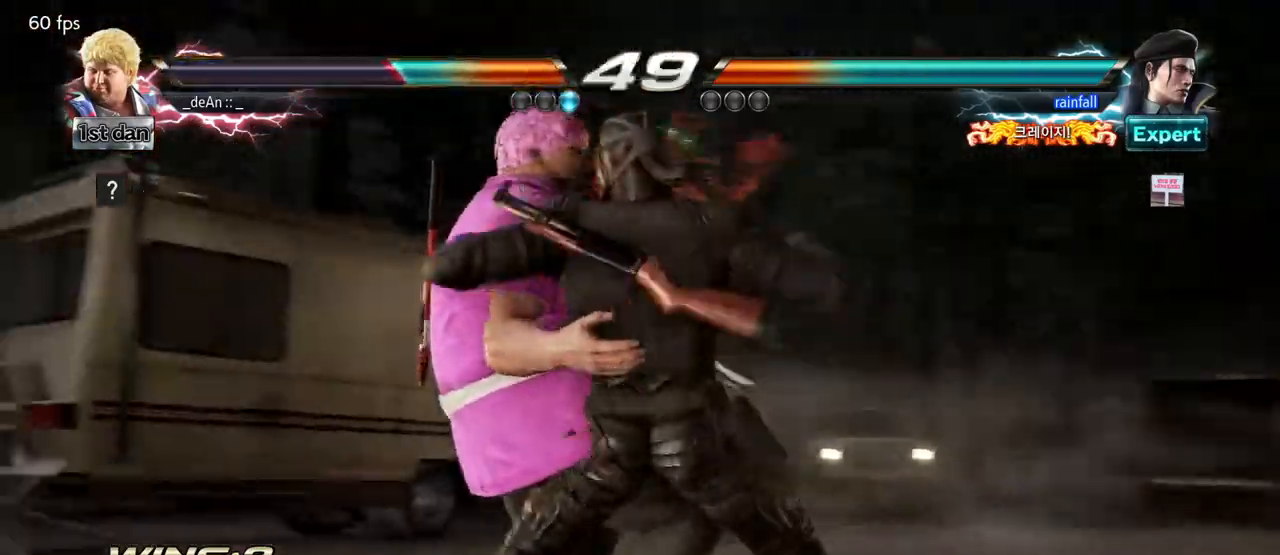
{"buttons": [], "left_stick": "center", "events": [[67, "SQUARE", "up"], [117, "SQUARE", "down"], [233, "SQUARE", "up"], [400, "SQUARE", "down"], [450, "SQUARE", "up"]]}
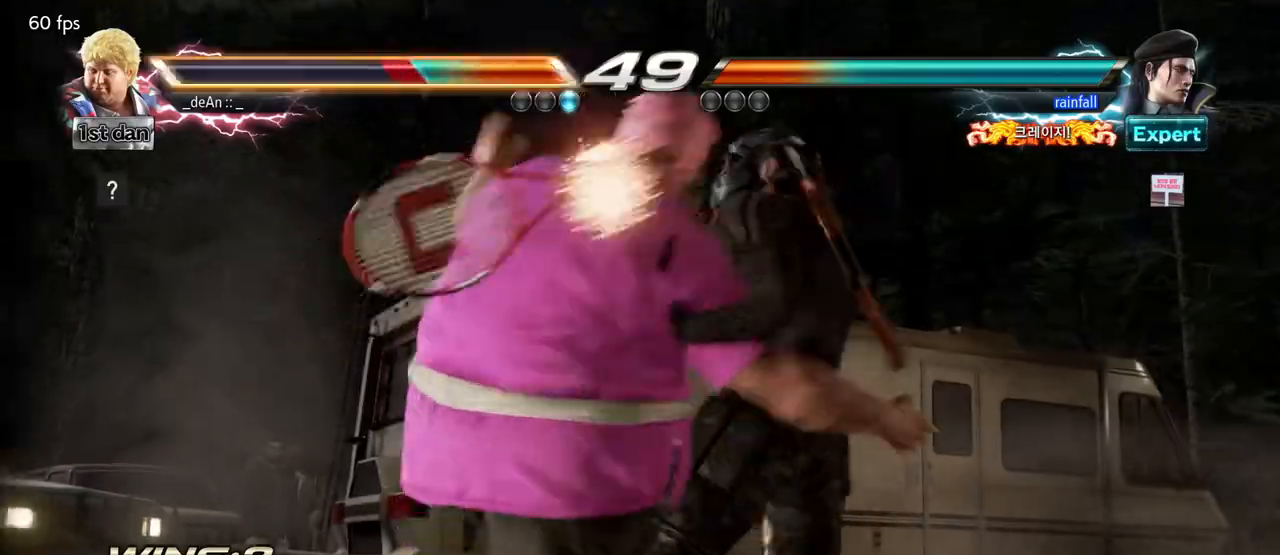
{"buttons": [], "left_stick": "center", "events": [[383, "SQUARE", "down"], [433, "SQUARE", "up"]]}
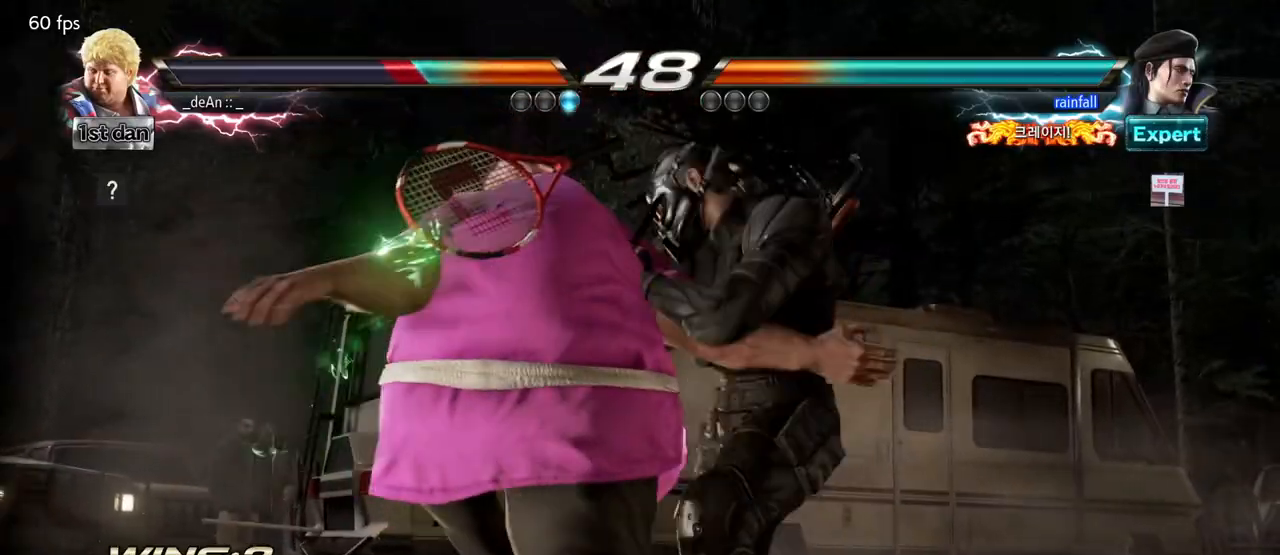
{"buttons": [], "left_stick": "left", "events": [[100, "SQUARE", "down"], [150, "left_stick", "left"], [183, "SQUARE", "up"]]}
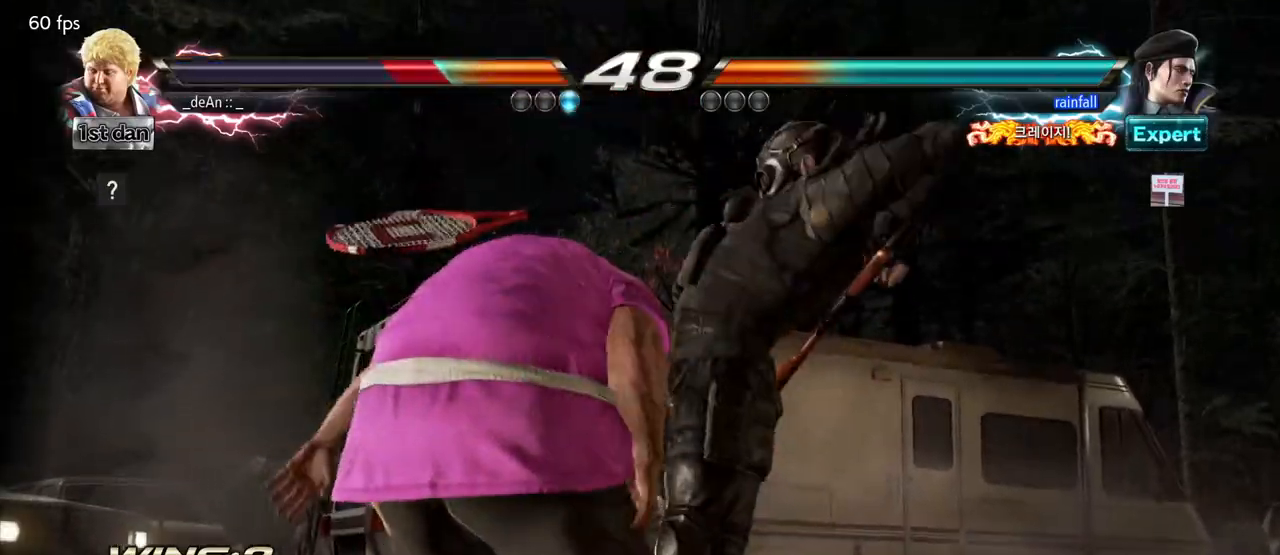
{"buttons": ["SQUARE"], "left_stick": "left", "events": [[33, "SQUARE", "down"], [117, "SQUARE", "up"], [217, "SQUARE", "down"], [333, "SQUARE", "up"], [450, "SQUARE", "down"]]}
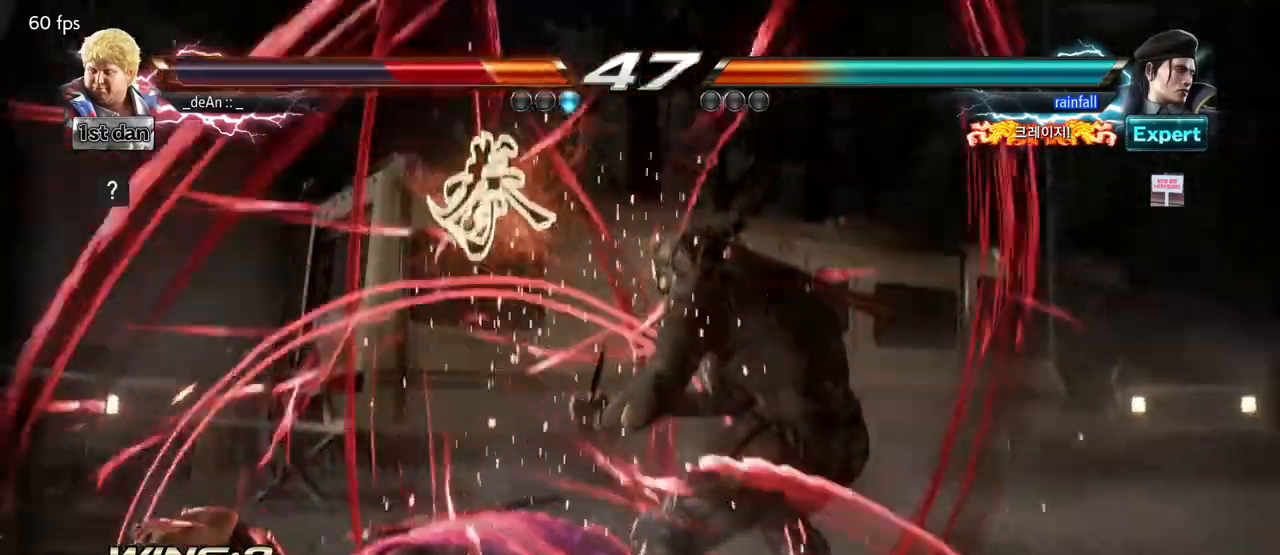
{"buttons": ["SQUARE"], "left_stick": "left", "events": [[50, "SQUARE", "up"], [150, "SQUARE", "down"], [250, "SQUARE", "up"], [283, "SQUARE", "down"], [433, "SQUARE", "up"], [467, "SQUARE", "down"]]}
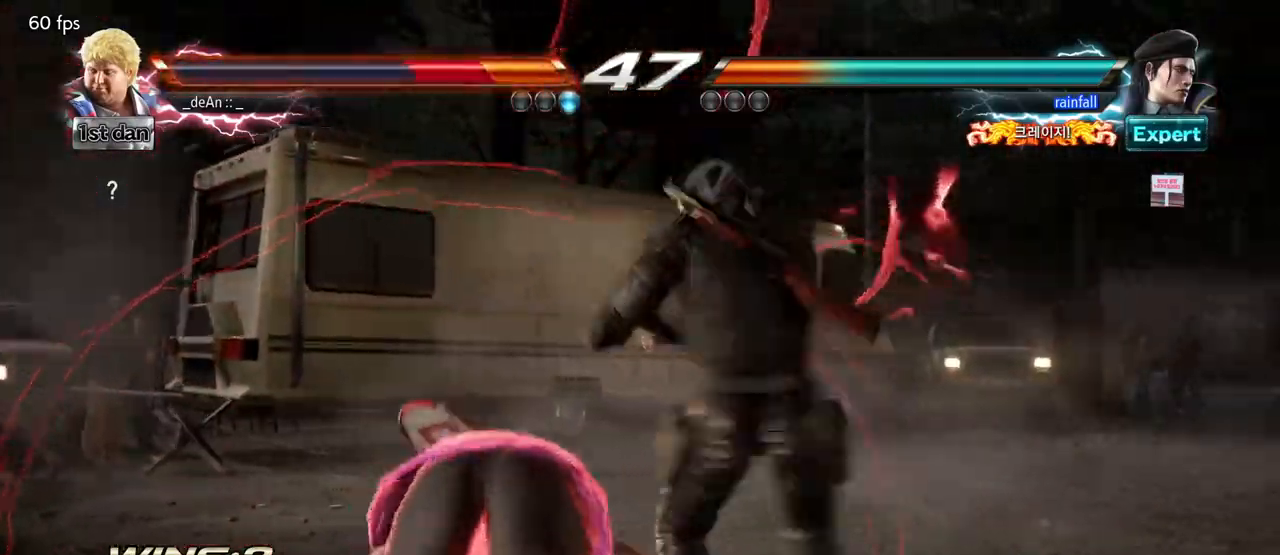
{"buttons": [], "left_stick": "down", "events": [[150, "SQUARE", "up"], [317, "left_stick", "down-left"], [500, "left_stick", "down"]]}